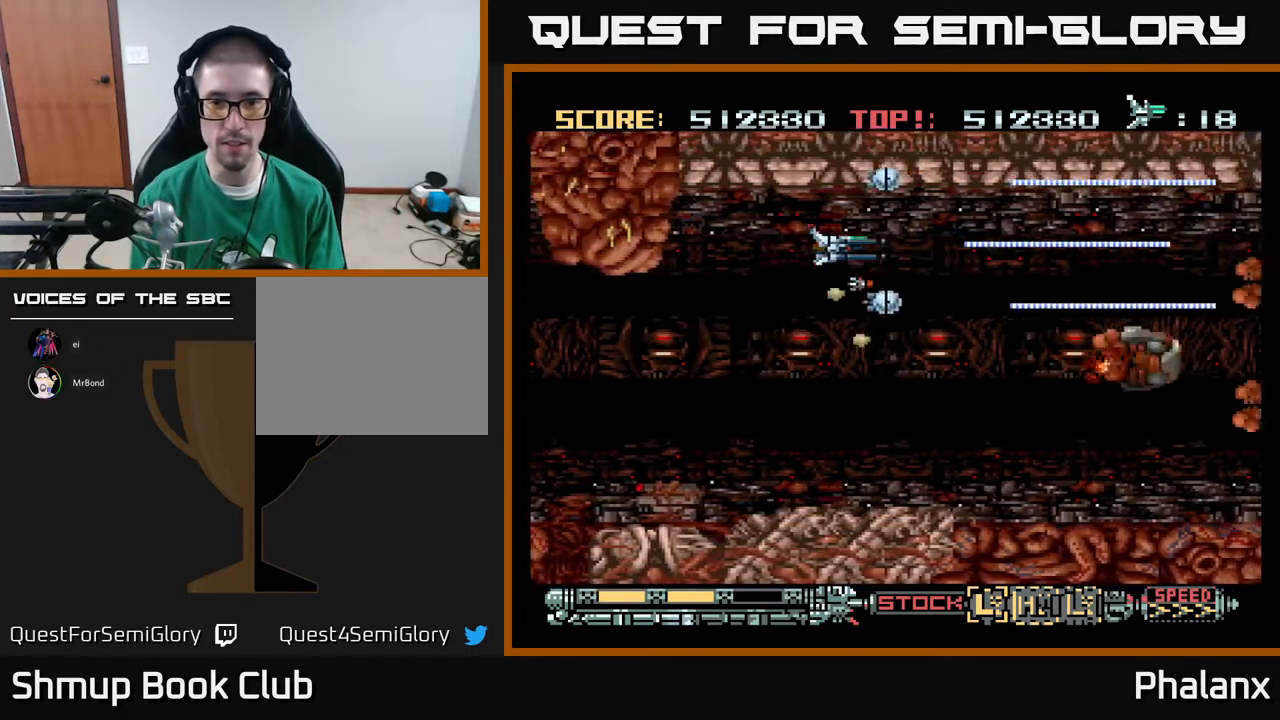
Gameplay with a controller (Xbox layout); each line is a JSON object with the inputs held at the frame after it. "events" lists button and stick changes between this image and that frame as [ms after this image, input, new state], when the widget could be followed in between. Not read: left_stick.
{"buttons": ["A", "X", "DPAD_RIGHT"], "right_stick": "center", "events": [[150, "DPAD_DOWN", "down"], [183, "DPAD_LEFT", "up"], [267, "DPAD_RIGHT", "down"], [417, "X", "down"], [500, "DPAD_DOWN", "up"]]}
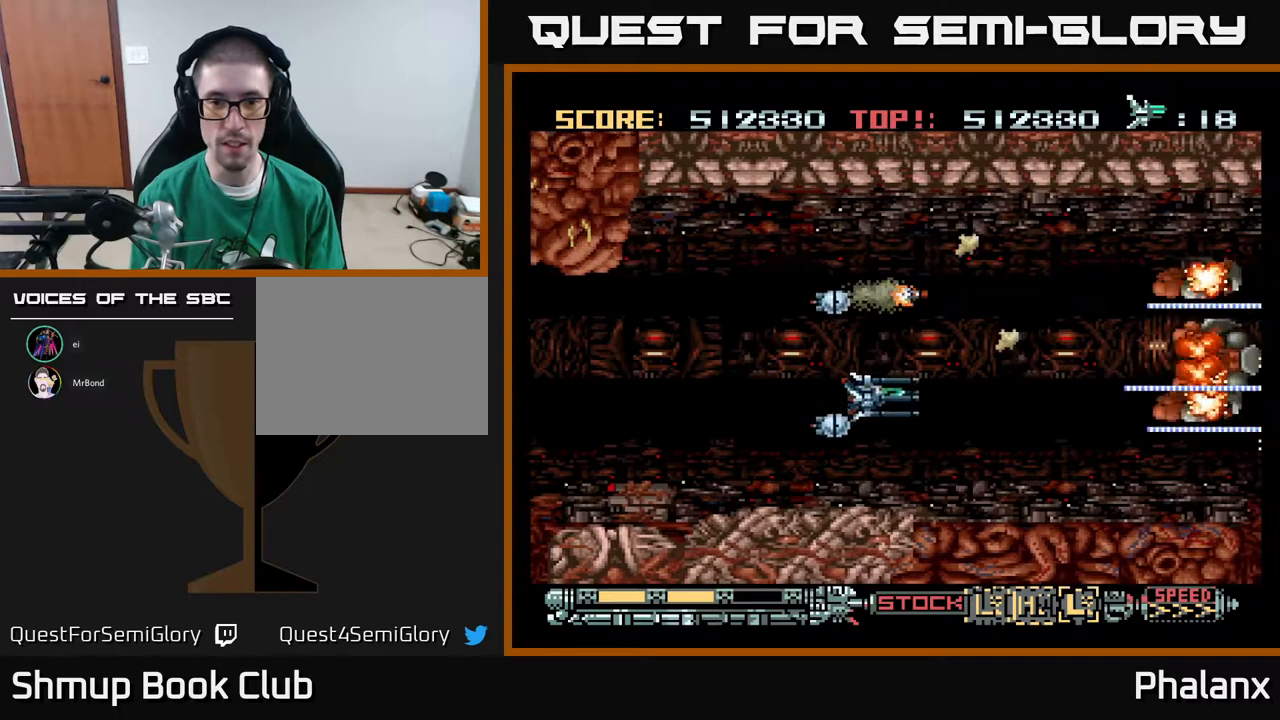
{"buttons": ["A", "DPAD_UP", "DPAD_LEFT"], "right_stick": "center", "events": [[50, "X", "up"], [67, "DPAD_RIGHT", "up"], [250, "DPAD_RIGHT", "down"], [250, "DPAD_UP", "down"], [433, "DPAD_RIGHT", "up"], [483, "DPAD_LEFT", "down"]]}
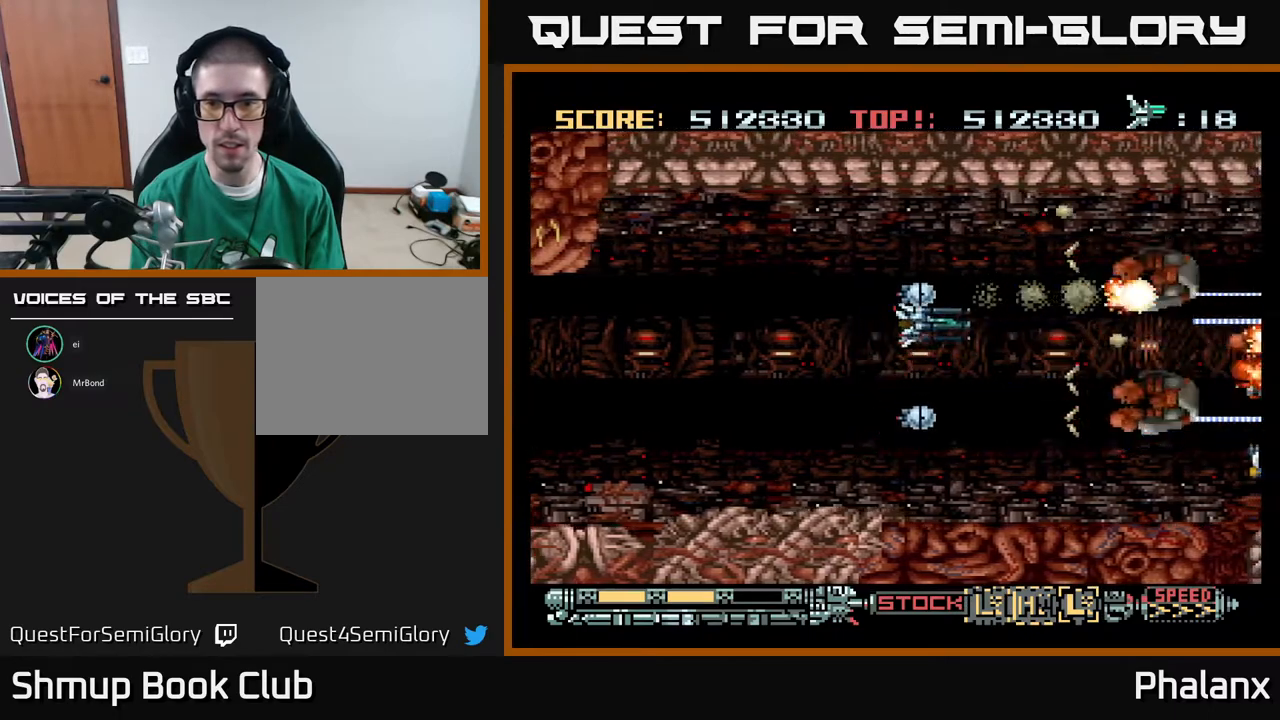
{"buttons": ["A"], "right_stick": "center", "events": [[17, "DPAD_UP", "up"], [33, "DPAD_LEFT", "up"], [183, "DPAD_LEFT", "down"], [483, "DPAD_LEFT", "up"]]}
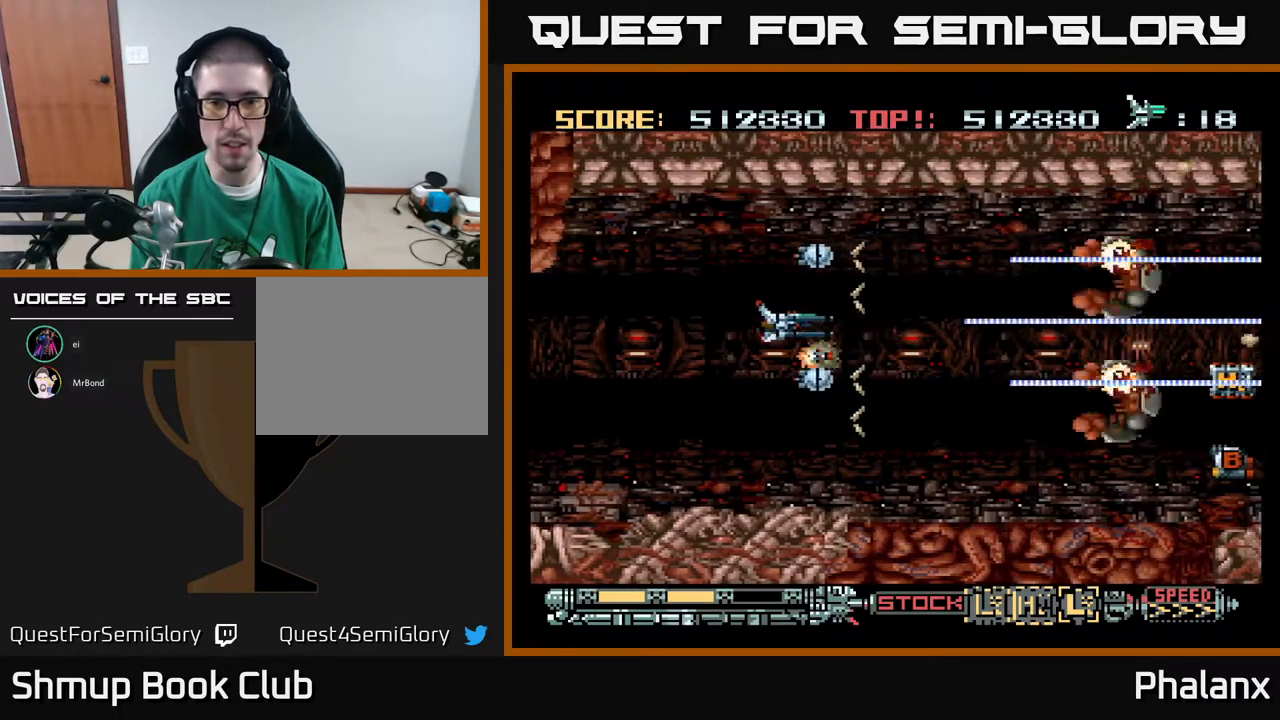
{"buttons": ["A"], "right_stick": "center", "events": [[183, "DPAD_DOWN", "down"], [217, "DPAD_DOWN", "up"]]}
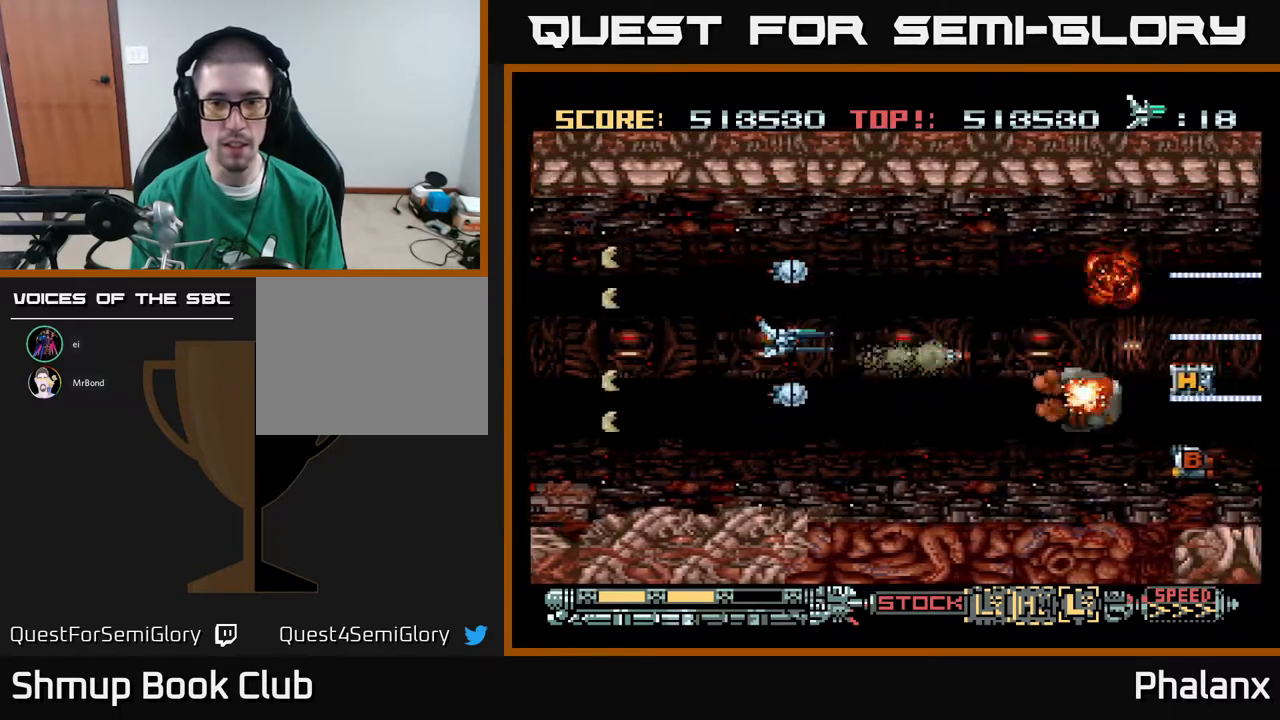
{"buttons": ["A"], "right_stick": "center", "events": []}
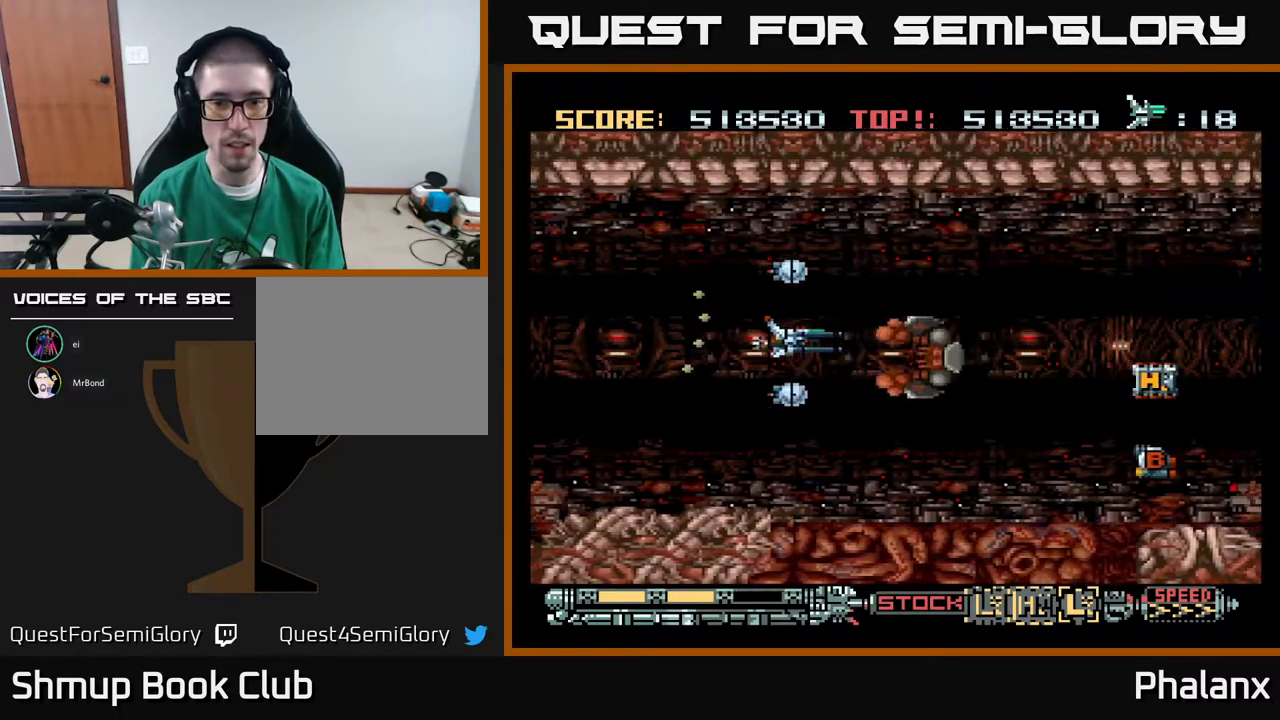
{"buttons": ["A", "DPAD_RIGHT"], "right_stick": "center", "events": [[17, "DPAD_RIGHT", "down"], [200, "DPAD_UP", "down"], [233, "DPAD_RIGHT", "up"], [350, "DPAD_RIGHT", "down"], [367, "DPAD_UP", "up"]]}
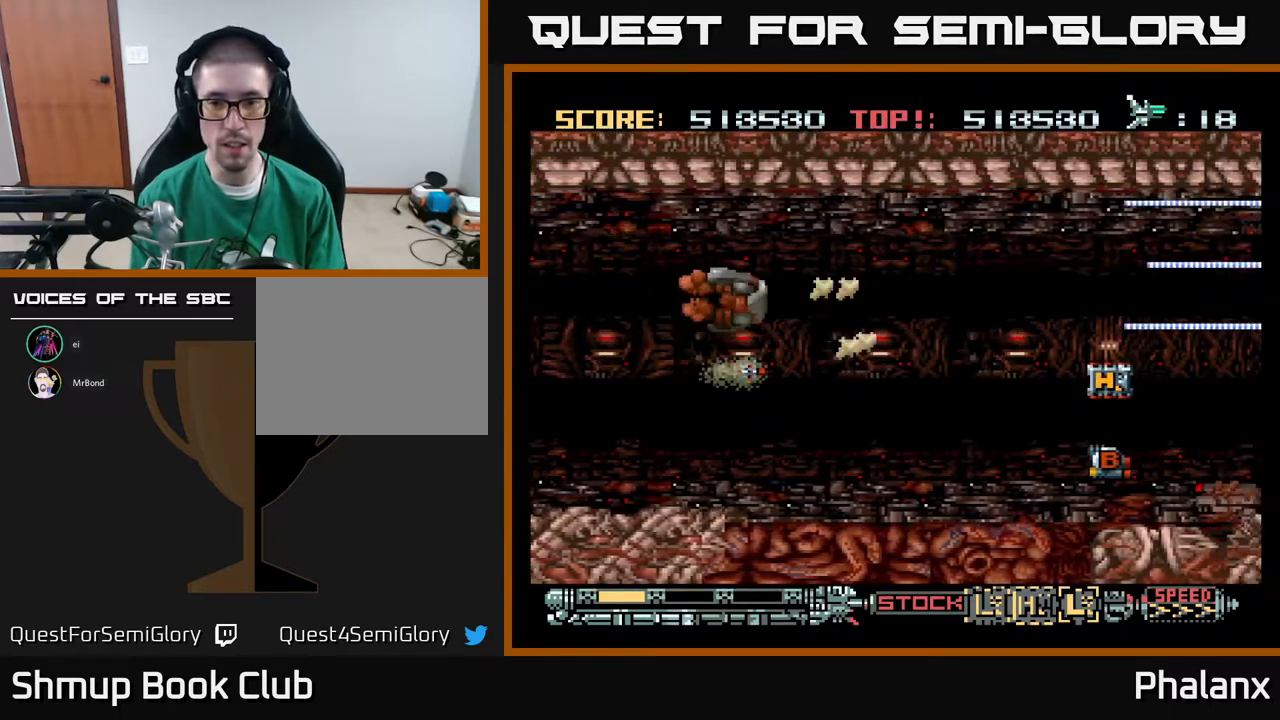
{"buttons": ["A", "DPAD_UP"], "right_stick": "center", "events": [[133, "DPAD_DOWN", "down"], [217, "DPAD_RIGHT", "up"], [250, "DPAD_DOWN", "up"], [450, "DPAD_UP", "down"]]}
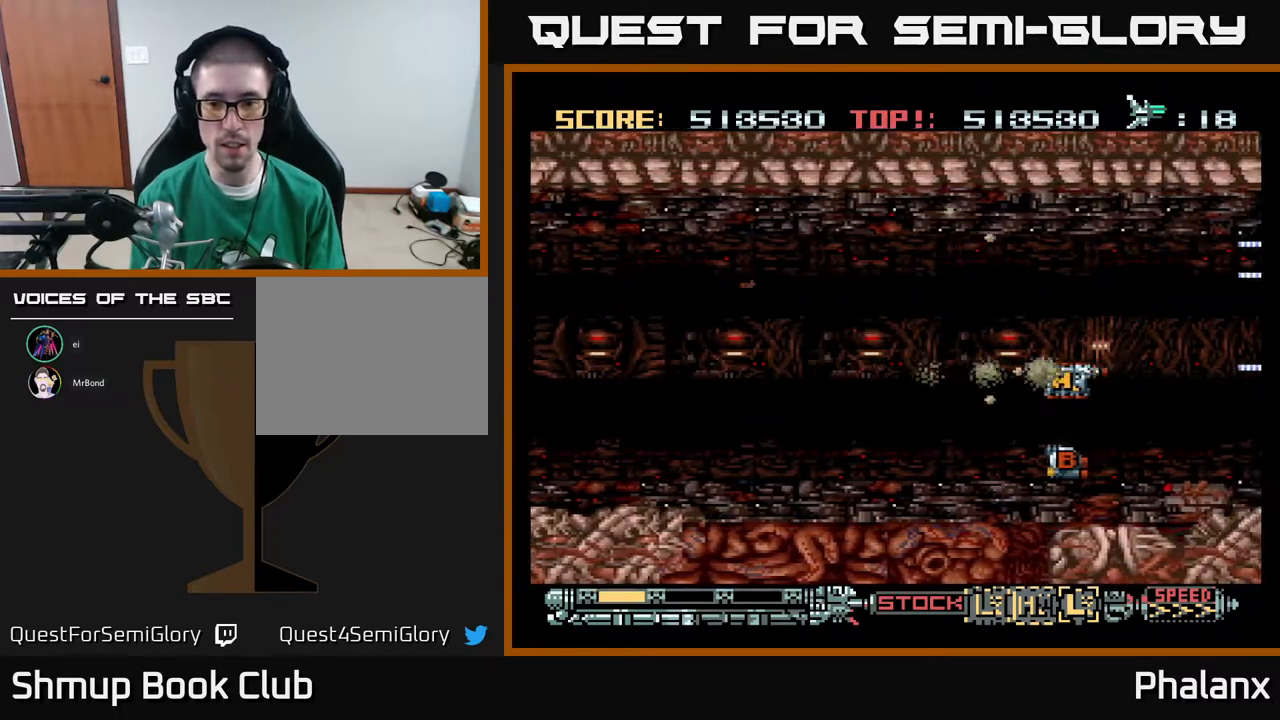
{"buttons": ["A", "DPAD_DOWN"], "right_stick": "center", "events": [[17, "DPAD_RIGHT", "down"], [17, "DPAD_UP", "up"], [183, "DPAD_DOWN", "down"], [200, "DPAD_RIGHT", "up"], [233, "DPAD_LEFT", "down"], [250, "DPAD_DOWN", "up"], [483, "DPAD_DOWN", "down"], [500, "DPAD_LEFT", "up"]]}
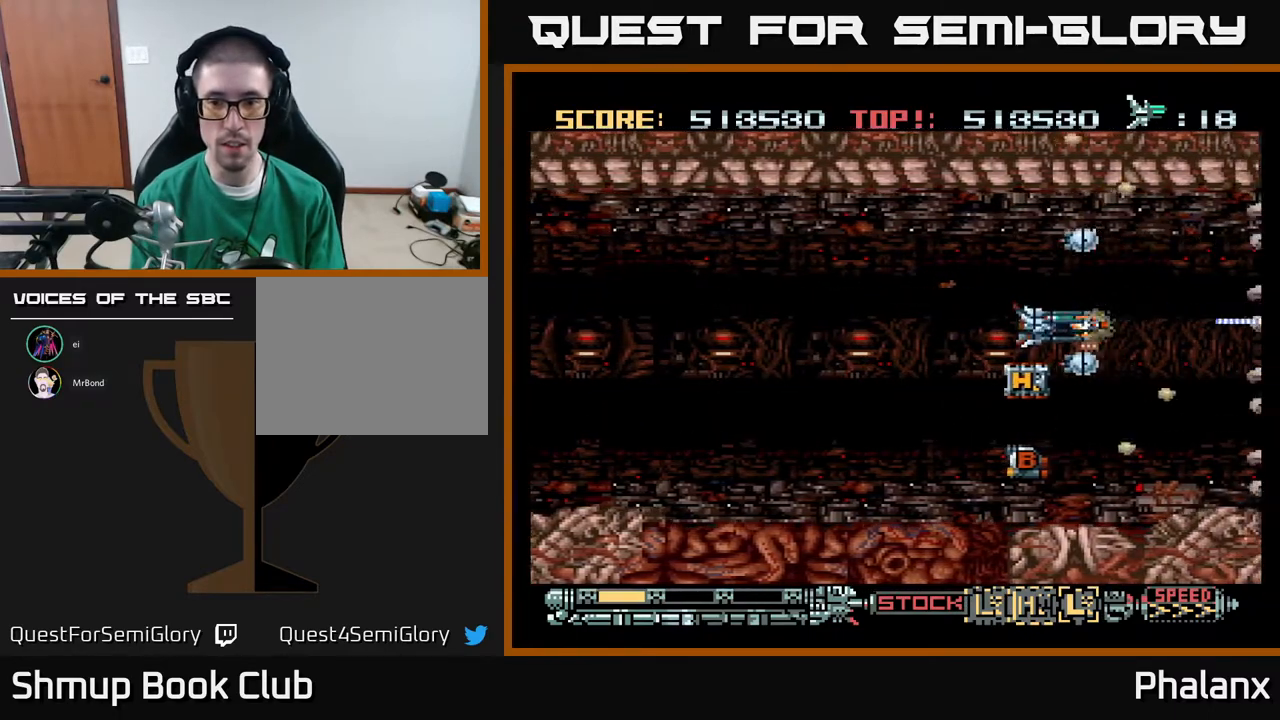
{"buttons": ["A"], "right_stick": "center", "events": [[67, "DPAD_RIGHT", "down"], [117, "DPAD_RIGHT", "up"], [150, "DPAD_LEFT", "down"], [250, "DPAD_LEFT", "up"], [350, "DPAD_DOWN", "up"]]}
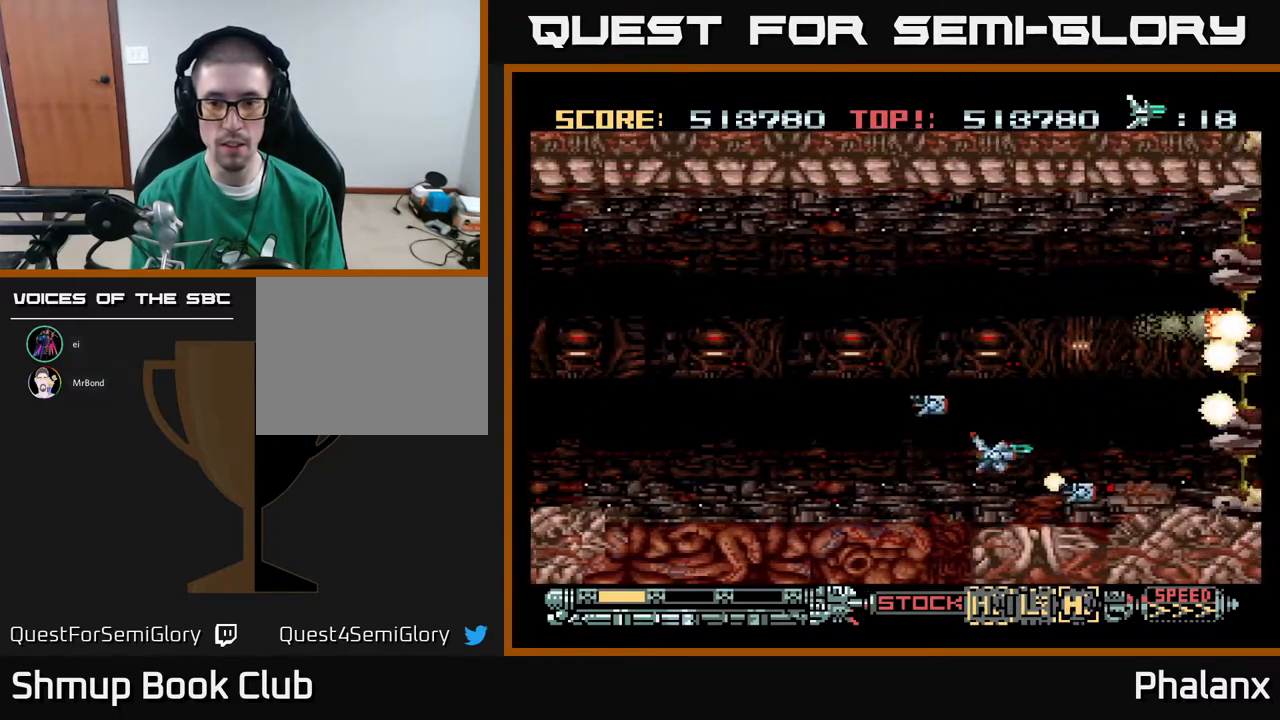
{"buttons": ["A", "DPAD_UP"], "right_stick": "center", "events": [[17, "DPAD_LEFT", "down"], [100, "DPAD_UP", "down"], [167, "X", "down"], [250, "DPAD_UP", "up"], [267, "X", "up"], [317, "DPAD_LEFT", "up"], [500, "DPAD_UP", "down"]]}
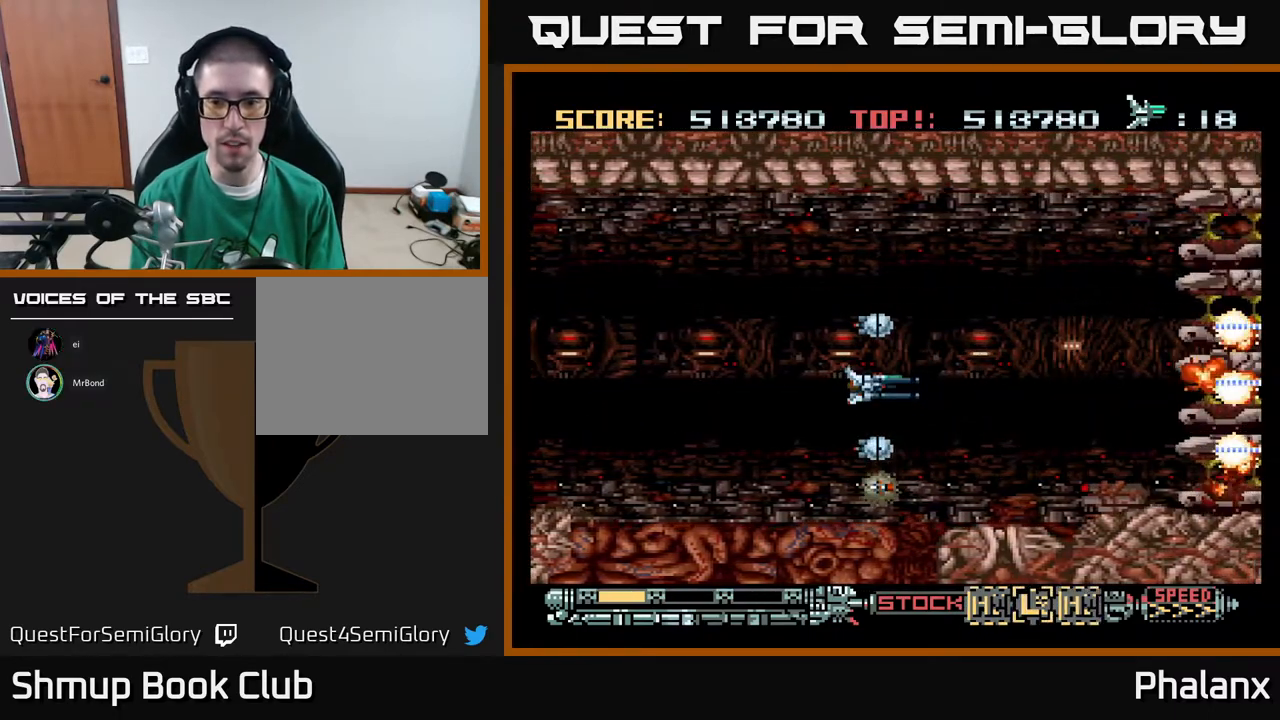
{"buttons": ["A", "DPAD_UP"], "right_stick": "center", "events": [[217, "DPAD_UP", "up"], [450, "DPAD_UP", "down"]]}
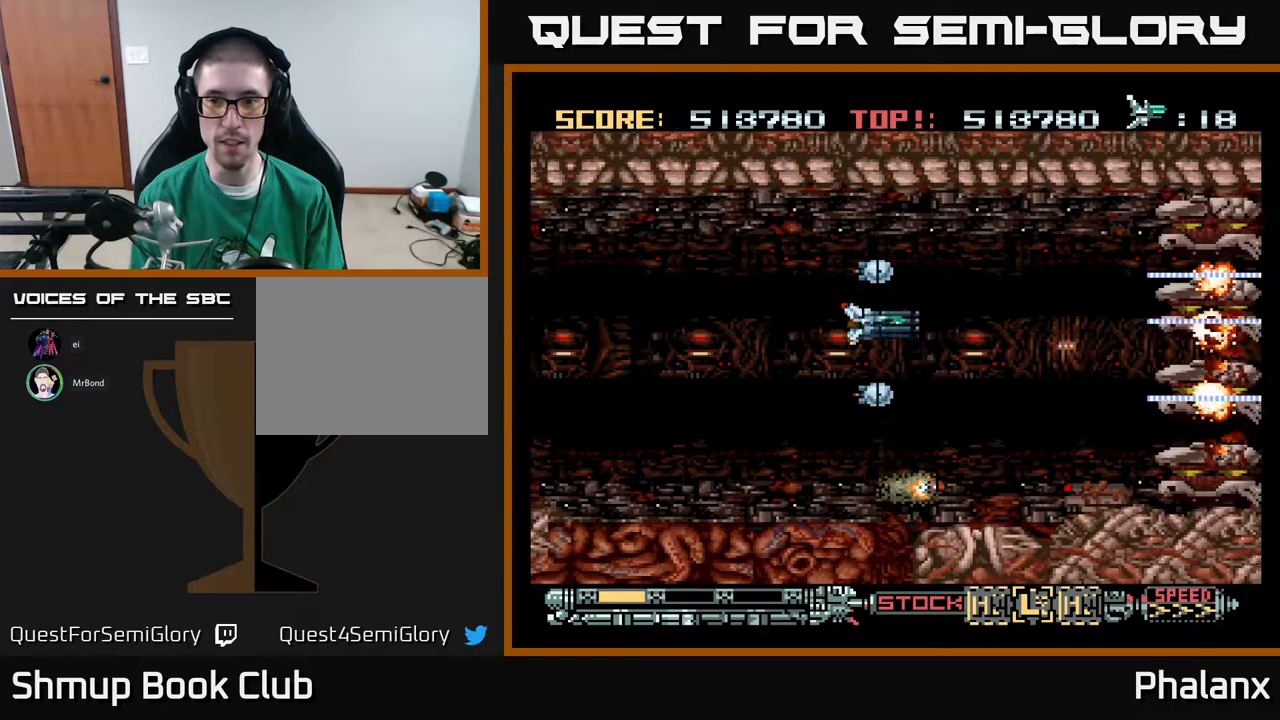
{"buttons": ["A"], "right_stick": "center", "events": [[50, "DPAD_UP", "up"]]}
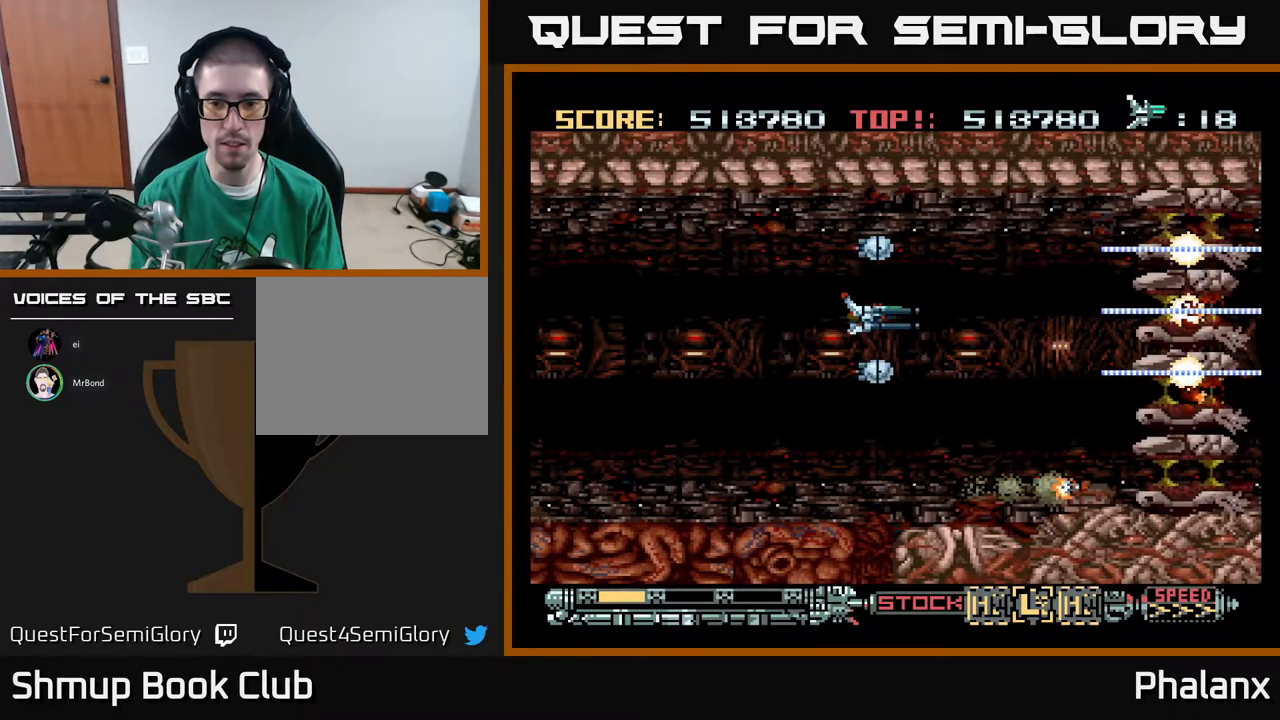
{"buttons": ["A"], "right_stick": "center", "events": []}
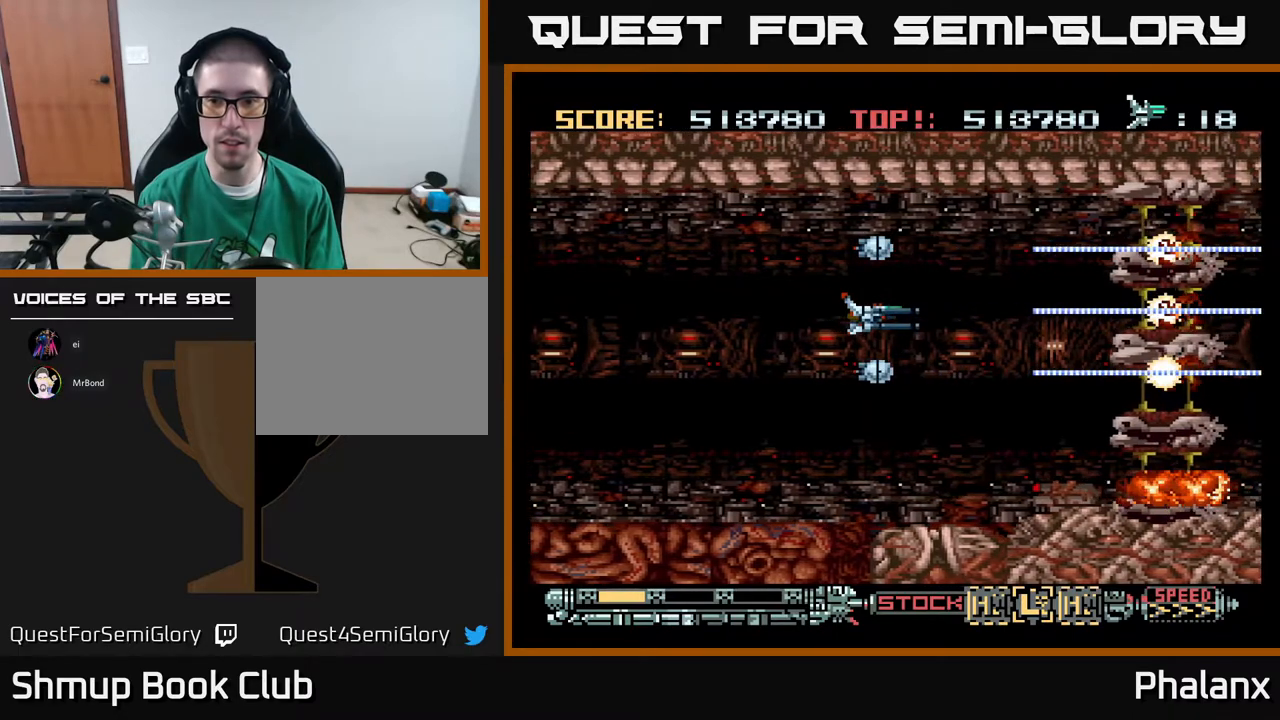
{"buttons": ["A"], "right_stick": "center", "events": []}
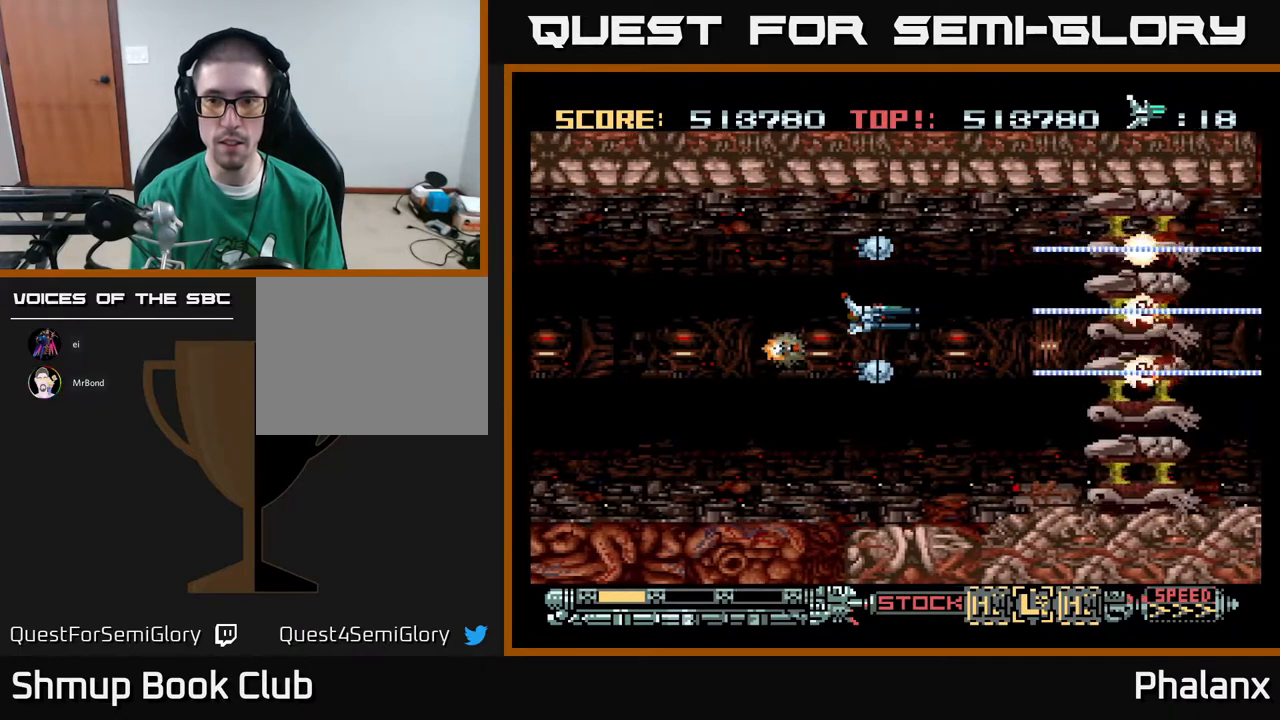
{"buttons": ["A"], "right_stick": "center", "events": []}
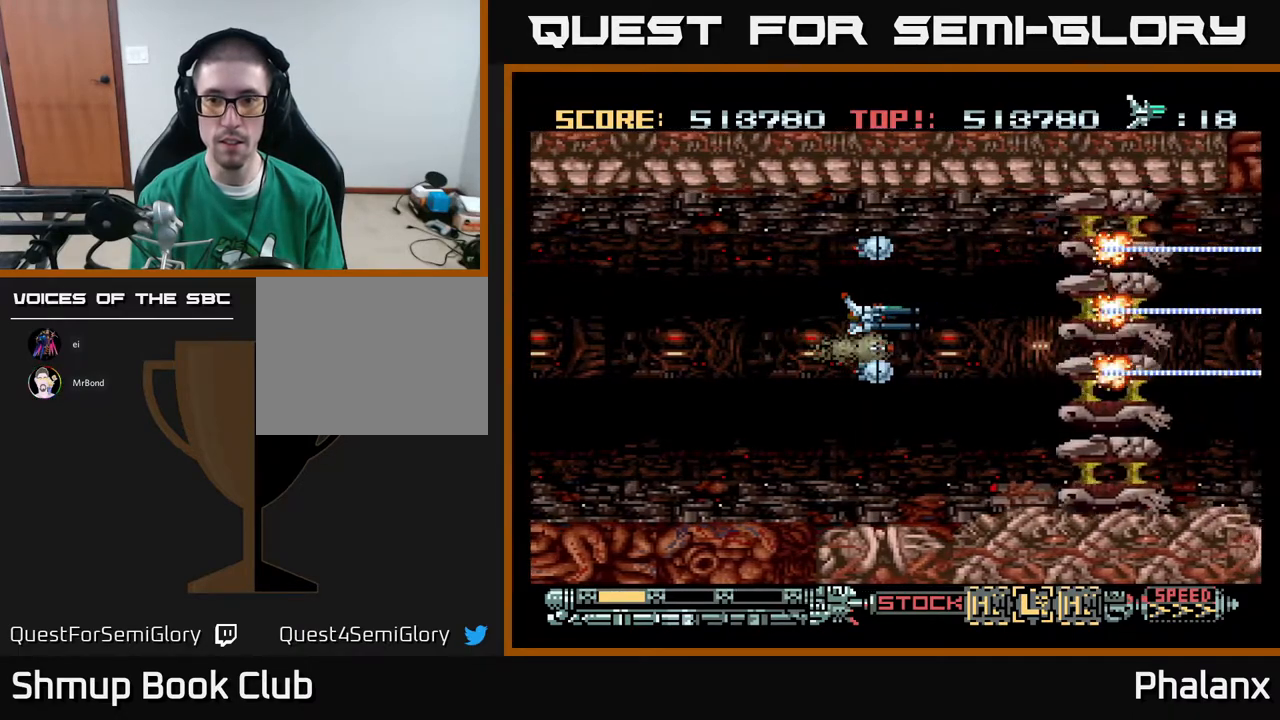
{"buttons": ["A"], "right_stick": "center", "events": []}
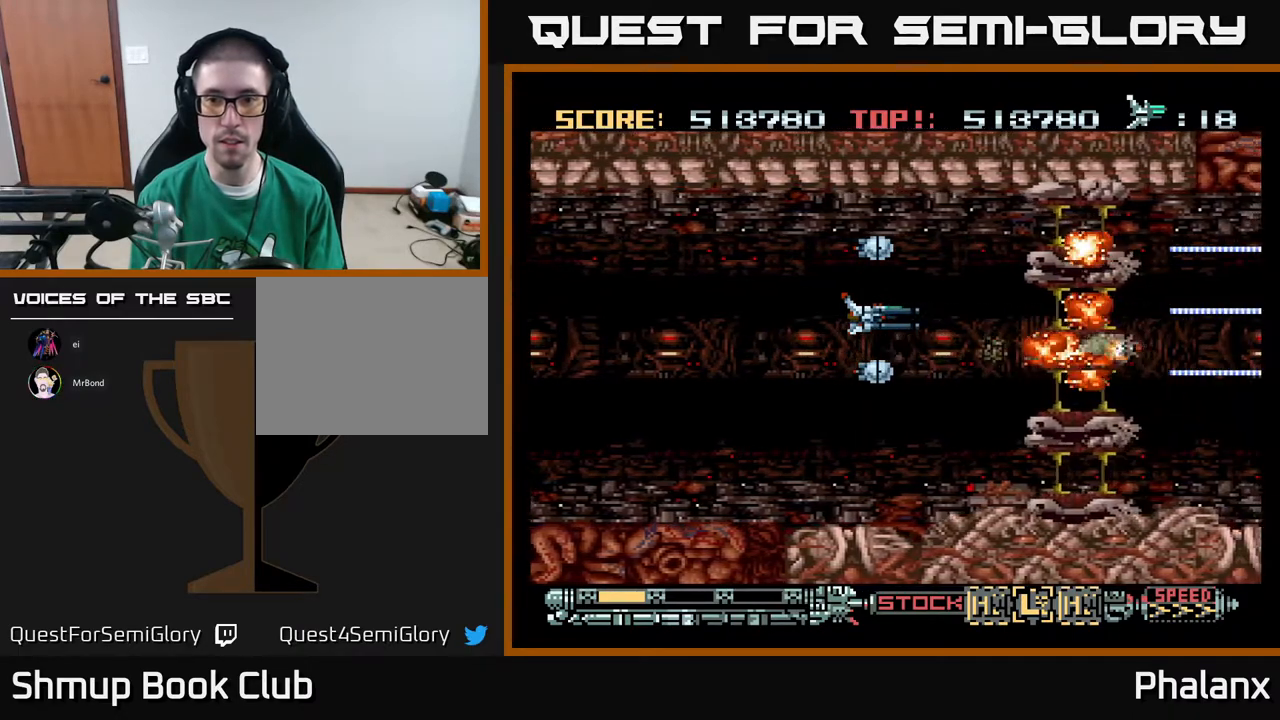
{"buttons": ["A"], "right_stick": "center", "events": []}
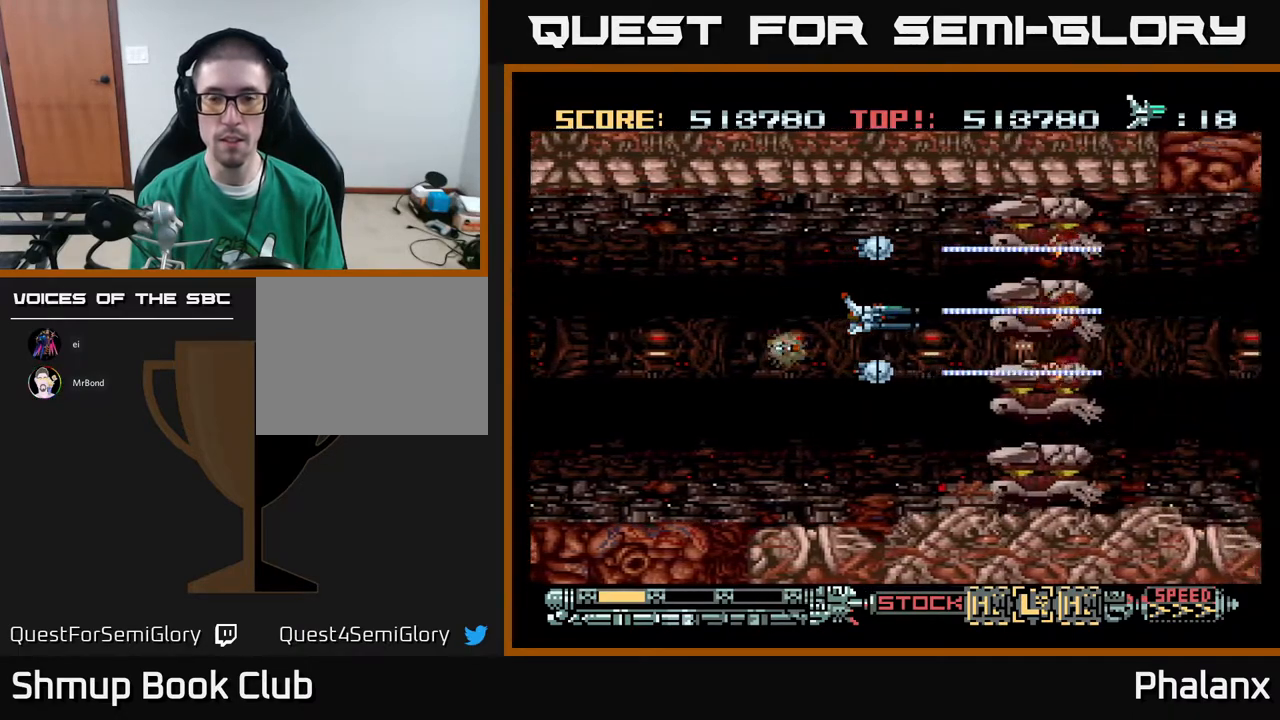
{"buttons": ["A"], "right_stick": "center", "events": []}
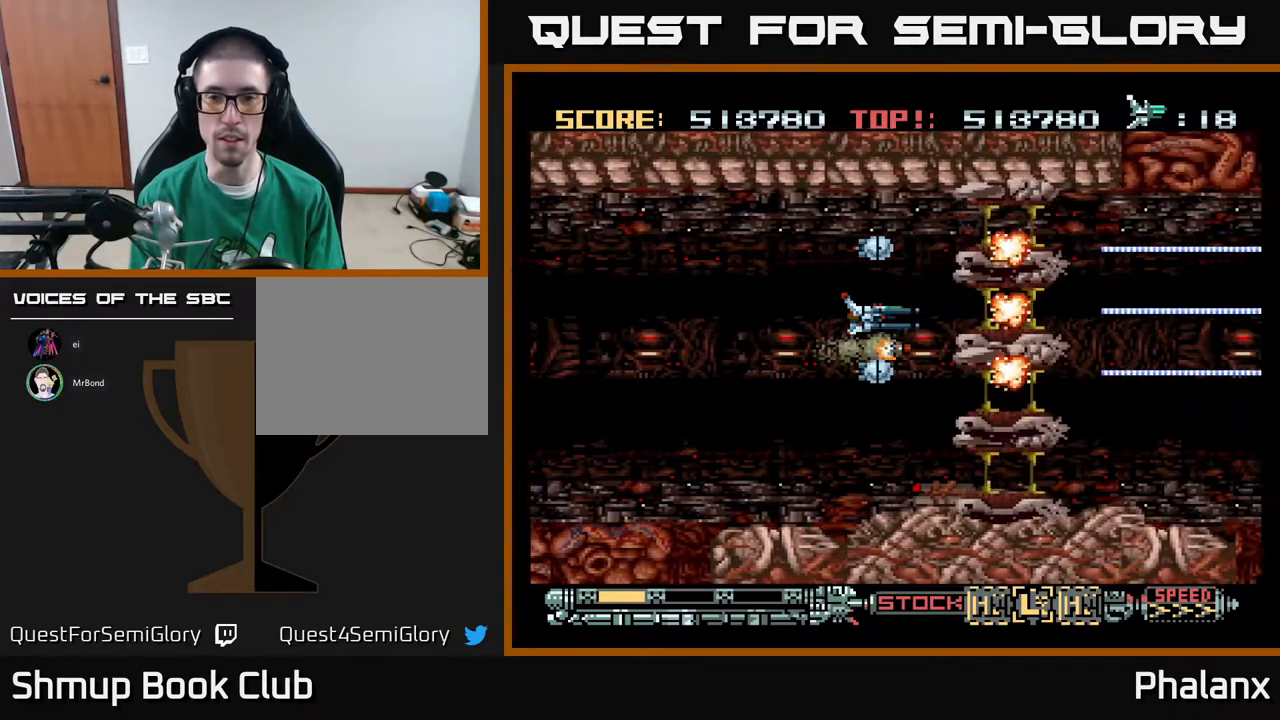
{"buttons": ["A"], "right_stick": "center", "events": [[350, "DPAD_LEFT", "down"], [450, "DPAD_LEFT", "up"]]}
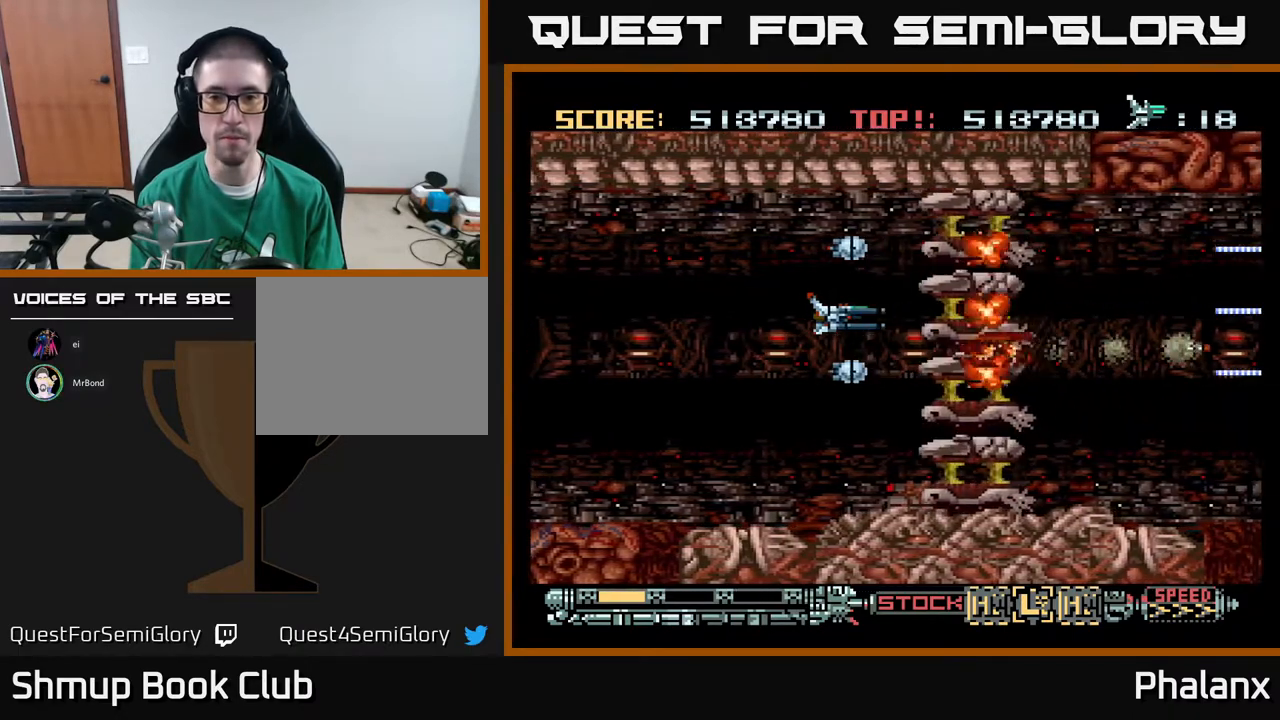
{"buttons": ["A"], "right_stick": "center", "events": [[283, "DPAD_LEFT", "down"], [417, "DPAD_LEFT", "up"]]}
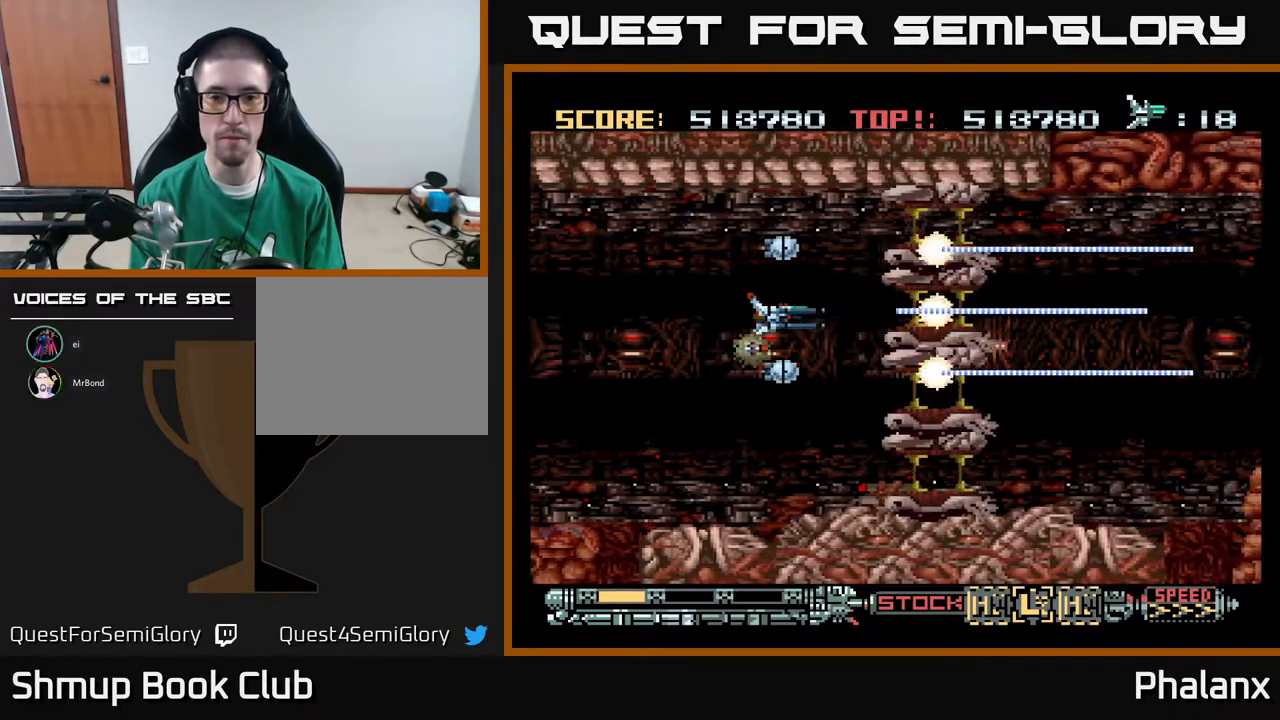
{"buttons": ["A"], "right_stick": "center", "events": []}
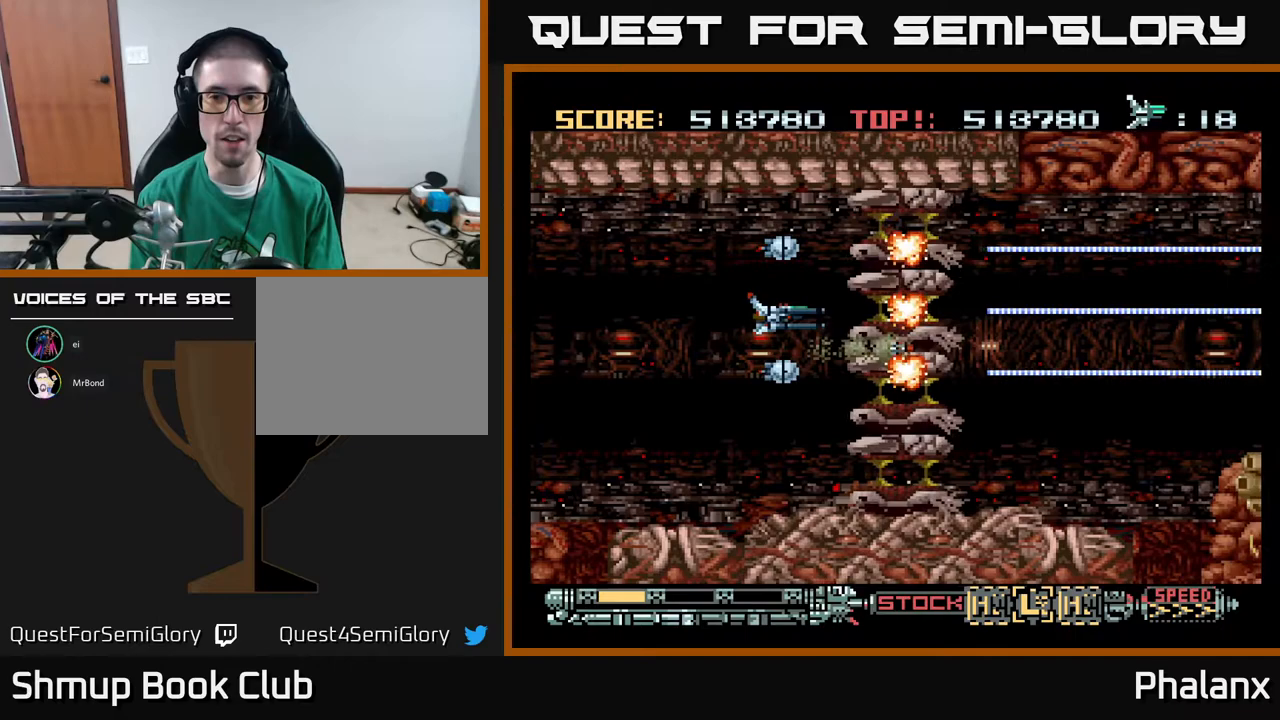
{"buttons": ["A"], "right_stick": "center", "events": [[167, "DPAD_LEFT", "down"], [300, "DPAD_LEFT", "up"]]}
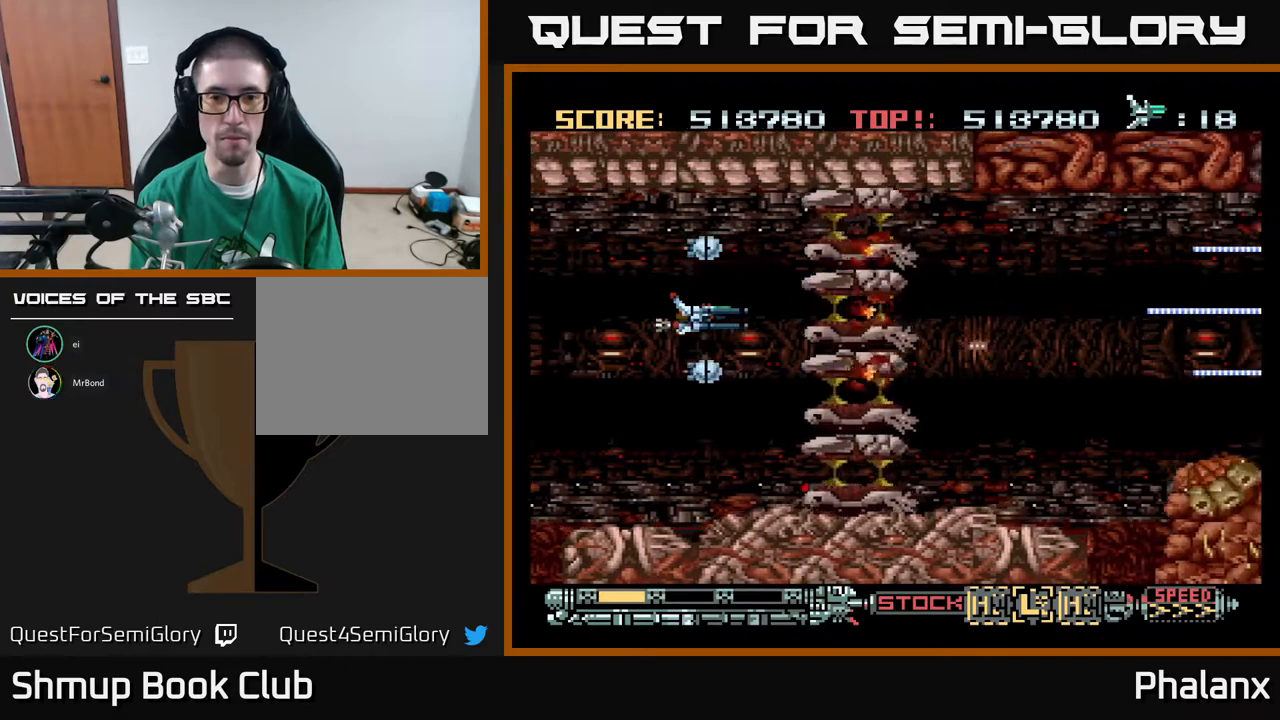
{"buttons": ["A"], "right_stick": "center", "events": [[283, "DPAD_UP", "down"], [367, "DPAD_UP", "up"]]}
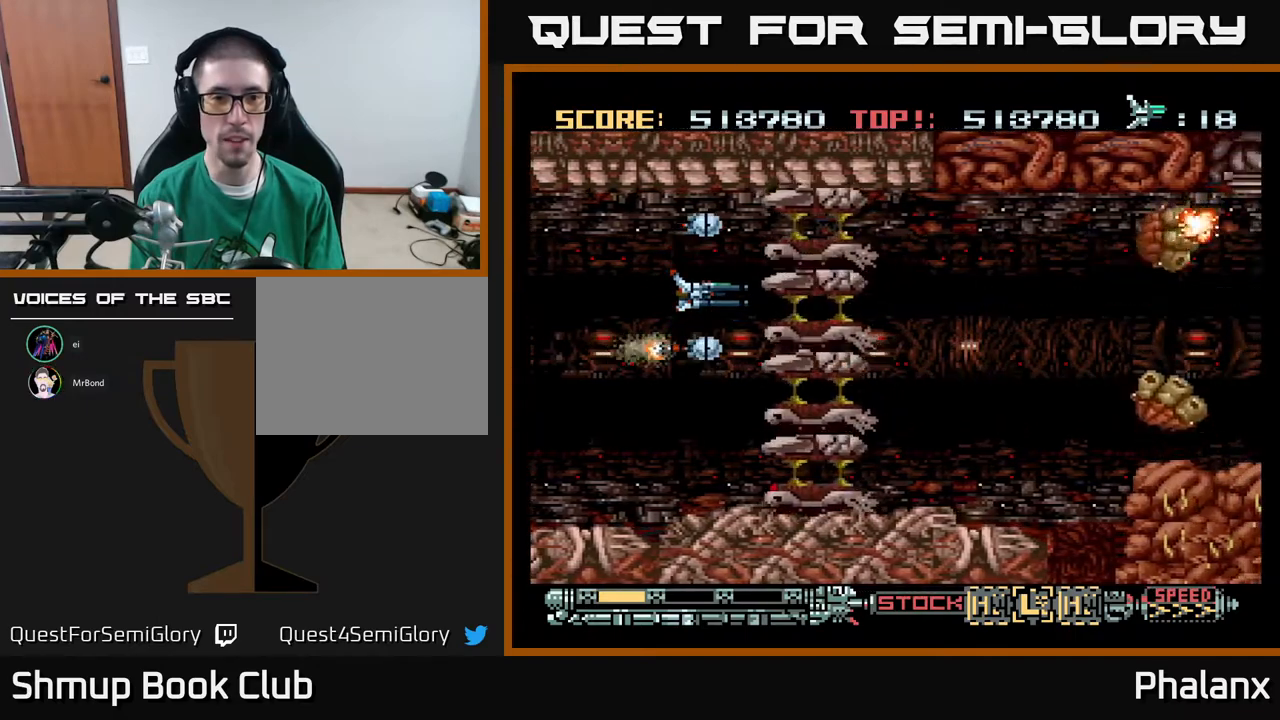
{"buttons": ["A", "DPAD_UP"], "right_stick": "center", "events": [[150, "DPAD_LEFT", "down"], [283, "DPAD_LEFT", "up"], [500, "DPAD_UP", "down"]]}
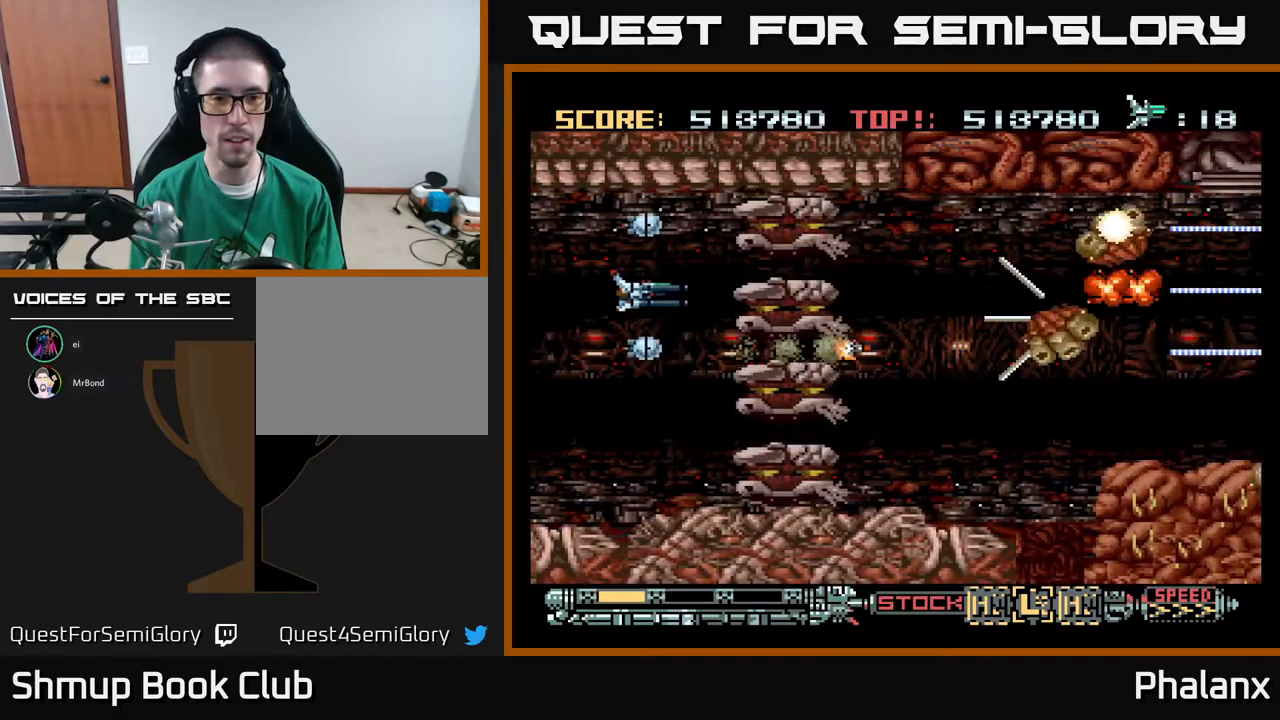
{"buttons": ["A"], "right_stick": "center", "events": [[100, "DPAD_UP", "up"], [417, "DPAD_UP", "down"], [467, "DPAD_LEFT", "down"], [483, "DPAD_LEFT", "up"], [483, "DPAD_UP", "up"]]}
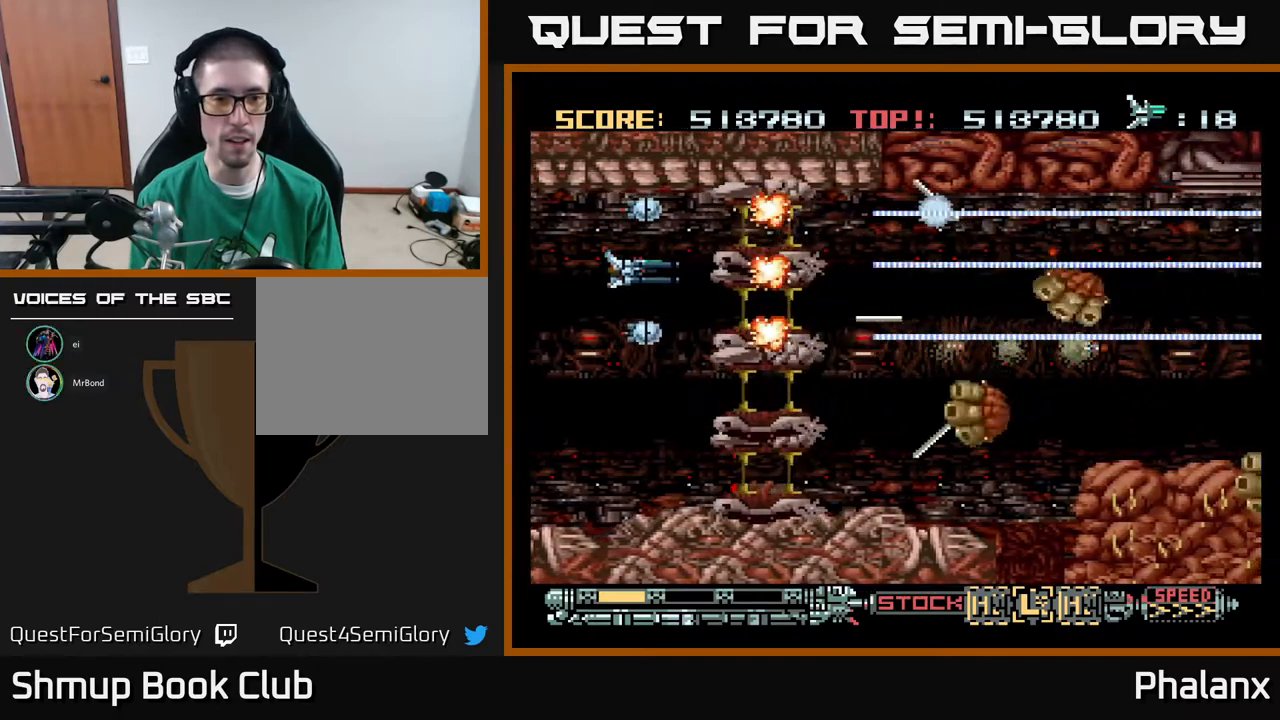
{"buttons": ["A"], "right_stick": "center", "events": []}
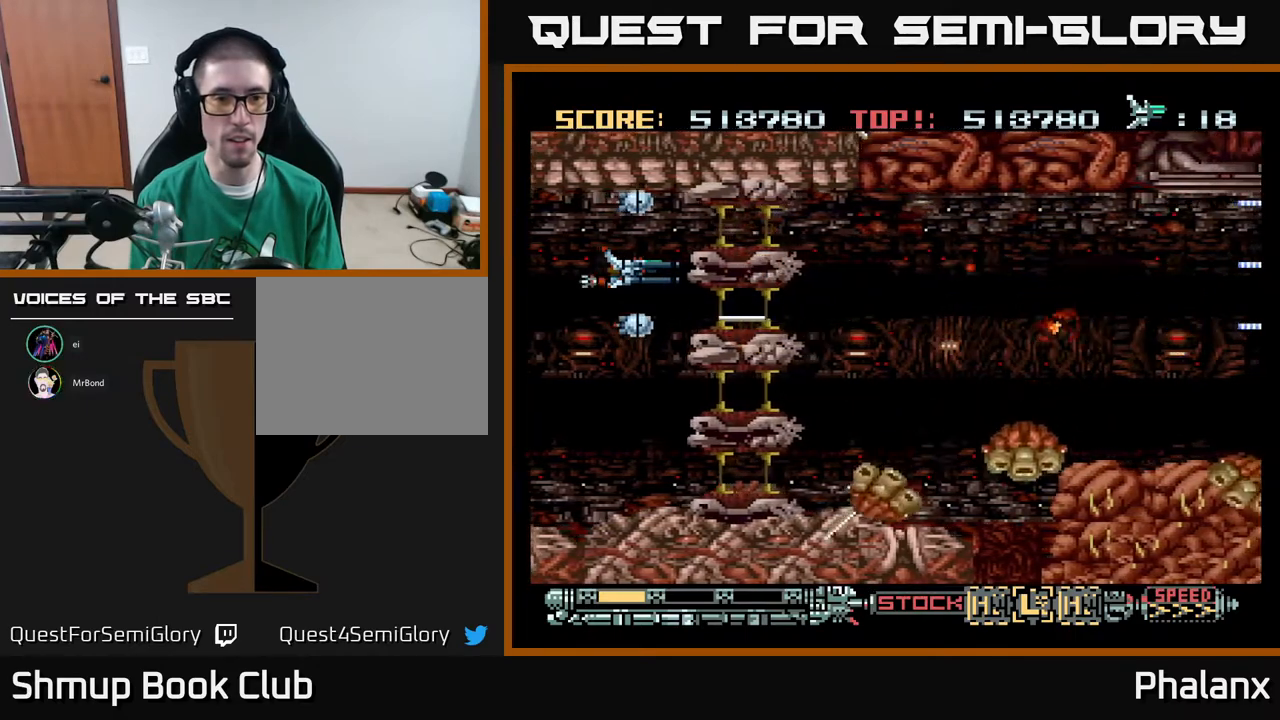
{"buttons": ["A", "DPAD_RIGHT"], "right_stick": "center", "events": [[417, "DPAD_RIGHT", "down"]]}
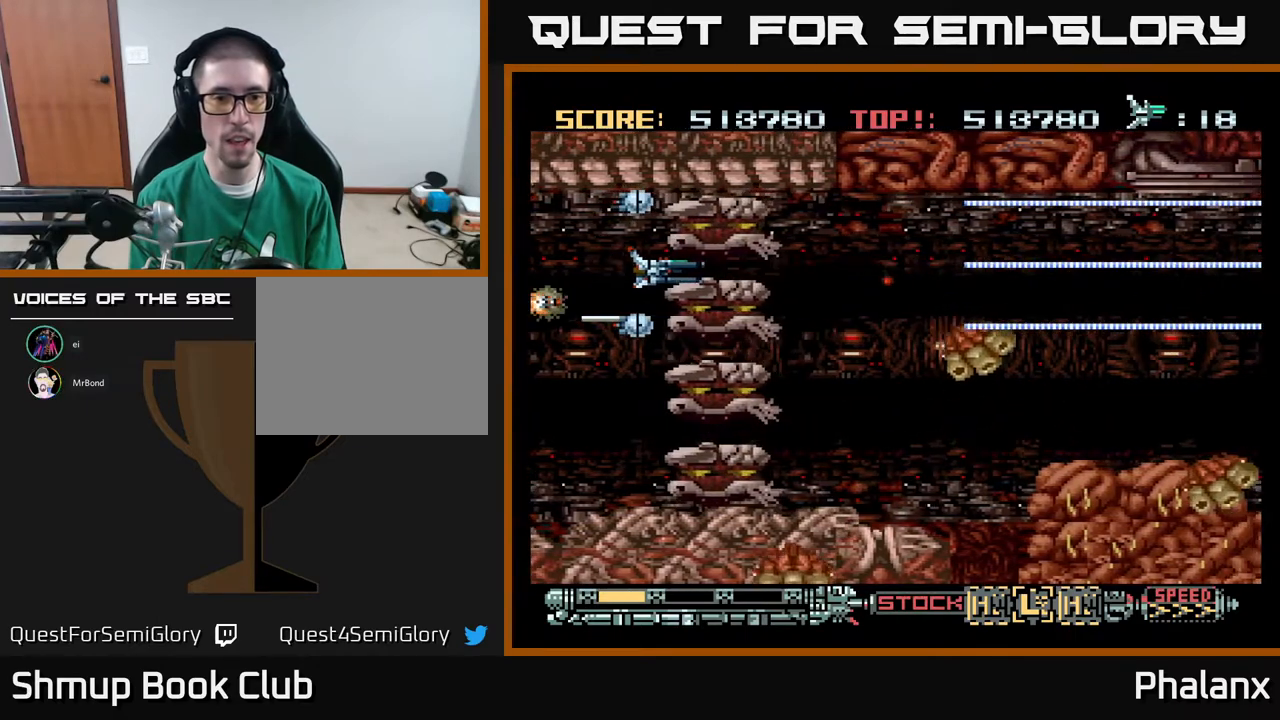
{"buttons": ["A", "DPAD_RIGHT"], "right_stick": "center", "events": [[367, "DPAD_UP", "down"], [467, "DPAD_UP", "up"]]}